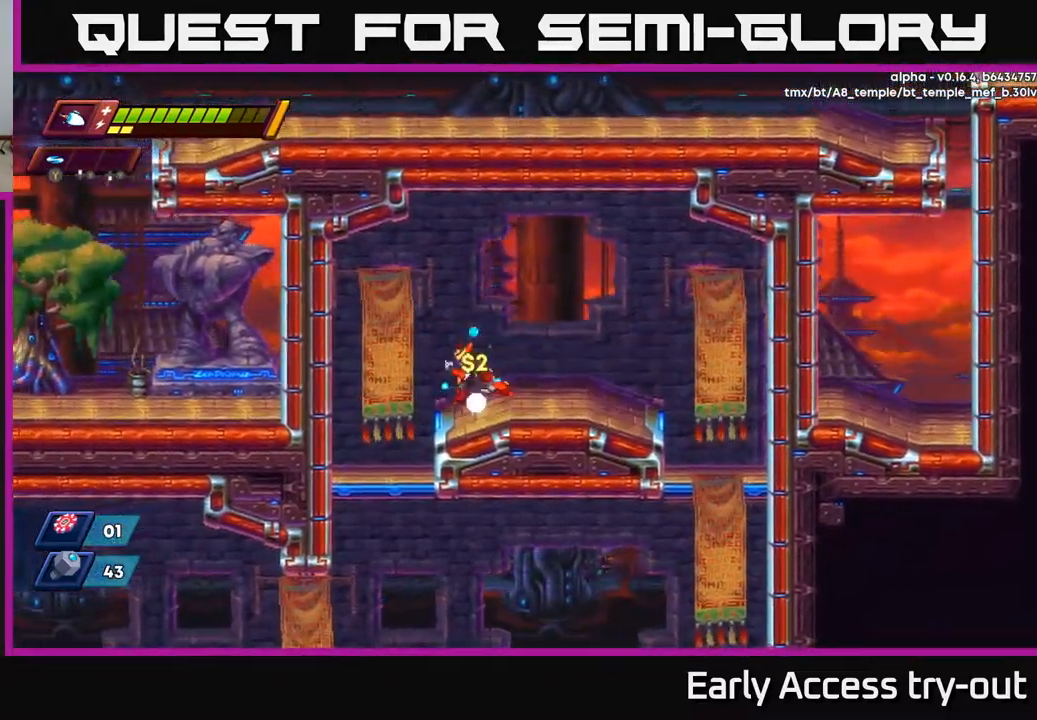
Gameplay with a controller (Xbox layout); each line is a JSON object with the inputs held at the frame after it. "events" lists button and stick changes between this image and that frame as [ms after this image, input, new state], when the widget could be followed in between.
{"buttons": ["A", "R2", "DPAD_RIGHT"], "left_stick": "center", "right_stick": "center", "events": [[100, "R2", "up"], [334, "DPAD_LEFT", "up"], [450, "DPAD_RIGHT", "down"], [484, "A", "down"], [500, "R2", "down"]]}
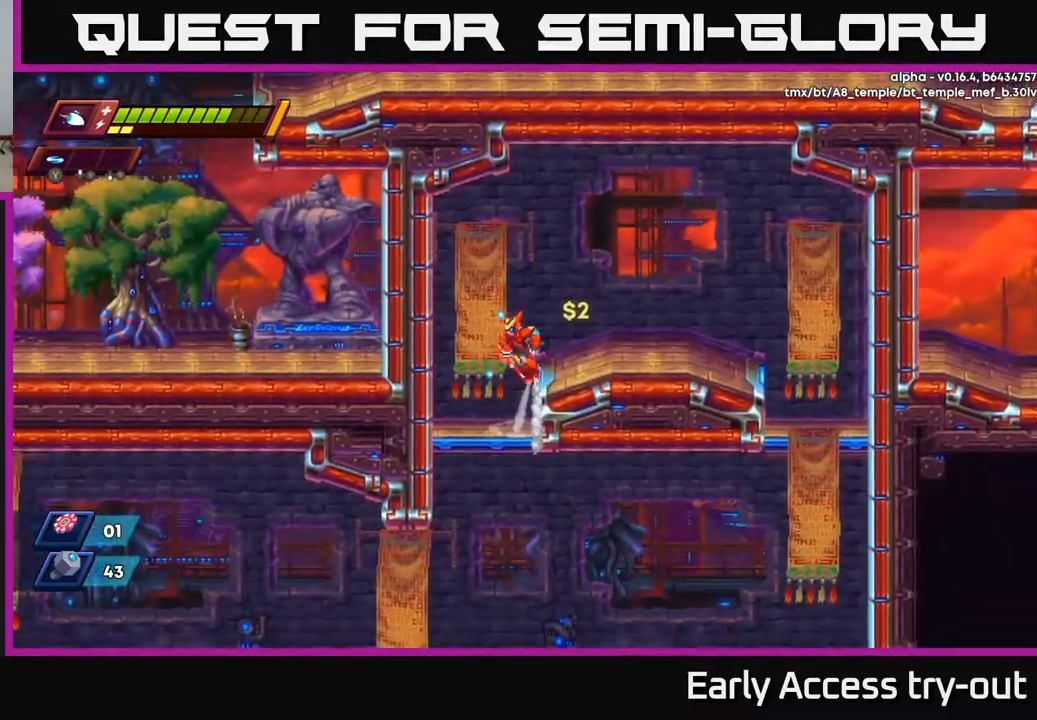
{"buttons": ["DPAD_RIGHT"], "left_stick": "center", "right_stick": "center", "events": [[267, "A", "up"], [334, "R2", "up"]]}
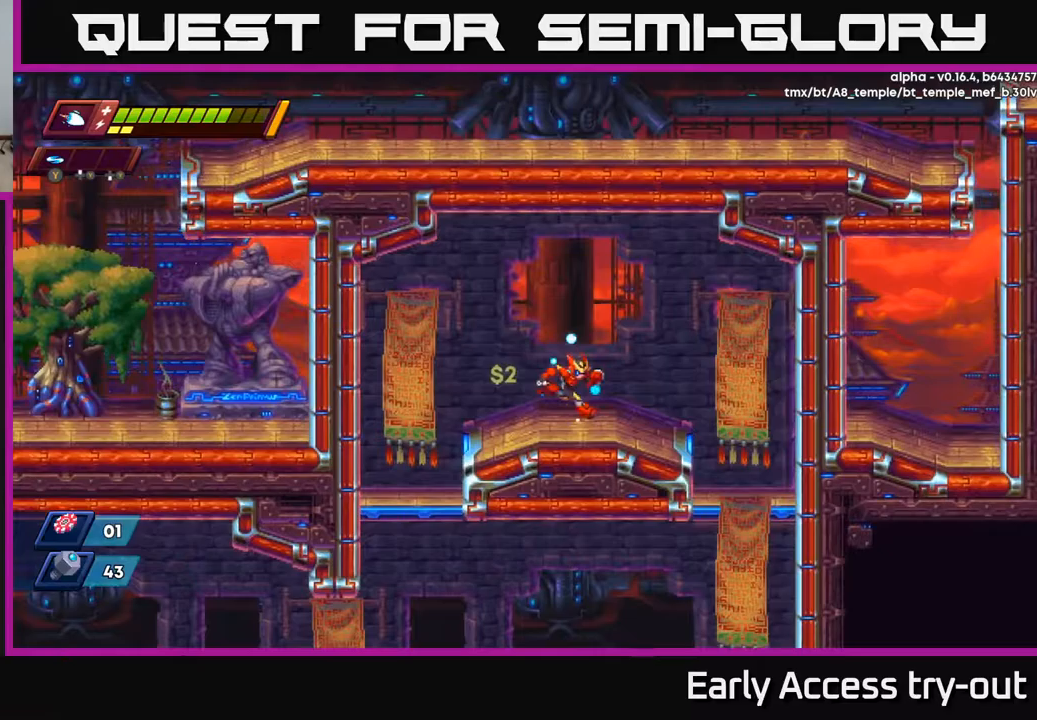
{"buttons": ["X", "DPAD_UP"], "left_stick": "center", "right_stick": "center", "events": [[83, "A", "down"], [167, "DPAD_RIGHT", "up"], [183, "DPAD_UP", "down"], [250, "X", "down"], [267, "A", "up"]]}
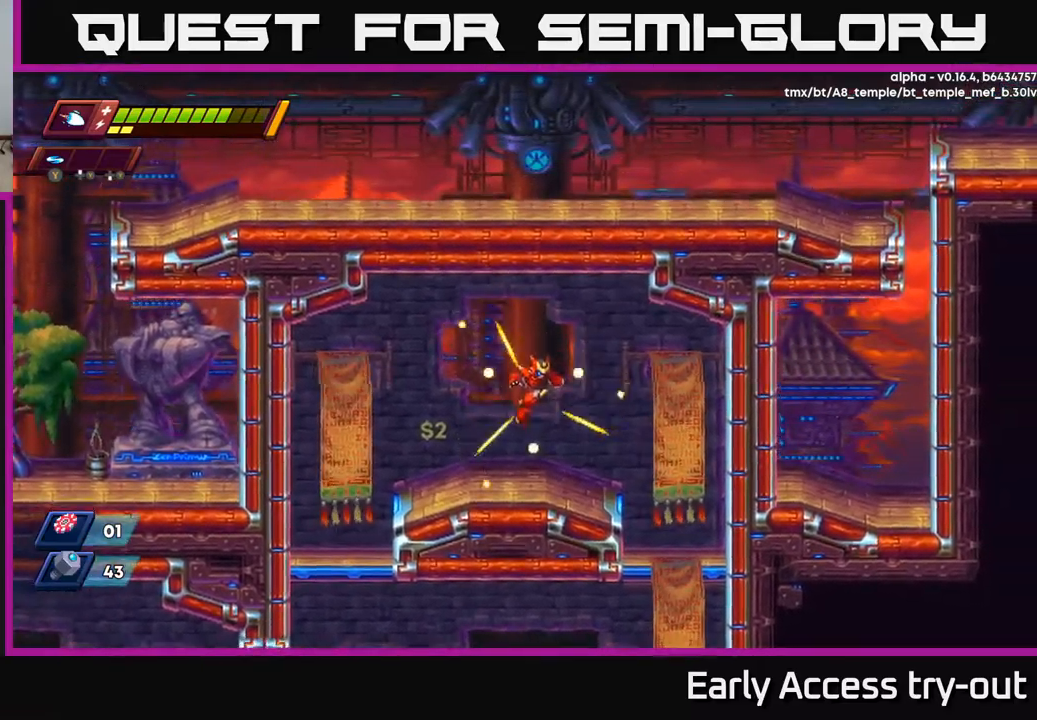
{"buttons": ["X"], "left_stick": "center", "right_stick": "center", "events": [[133, "DPAD_UP", "up"], [333, "DPAD_RIGHT", "down"], [483, "DPAD_RIGHT", "up"]]}
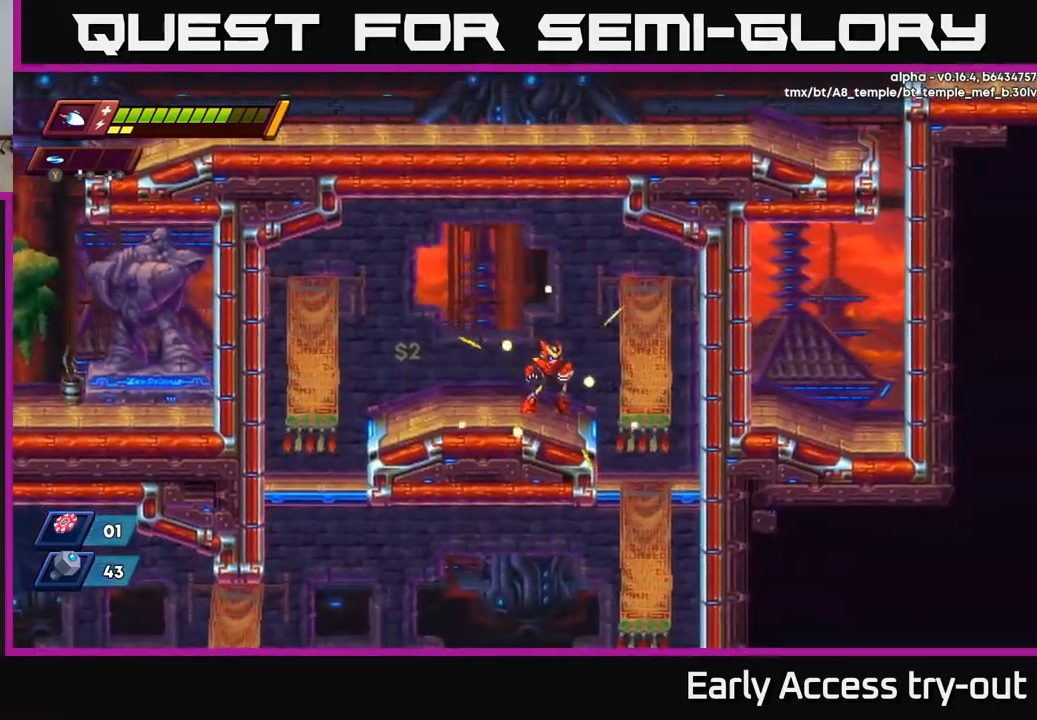
{"buttons": ["START"], "left_stick": "center", "right_stick": "center", "events": [[200, "X", "up"], [367, "START", "down"]]}
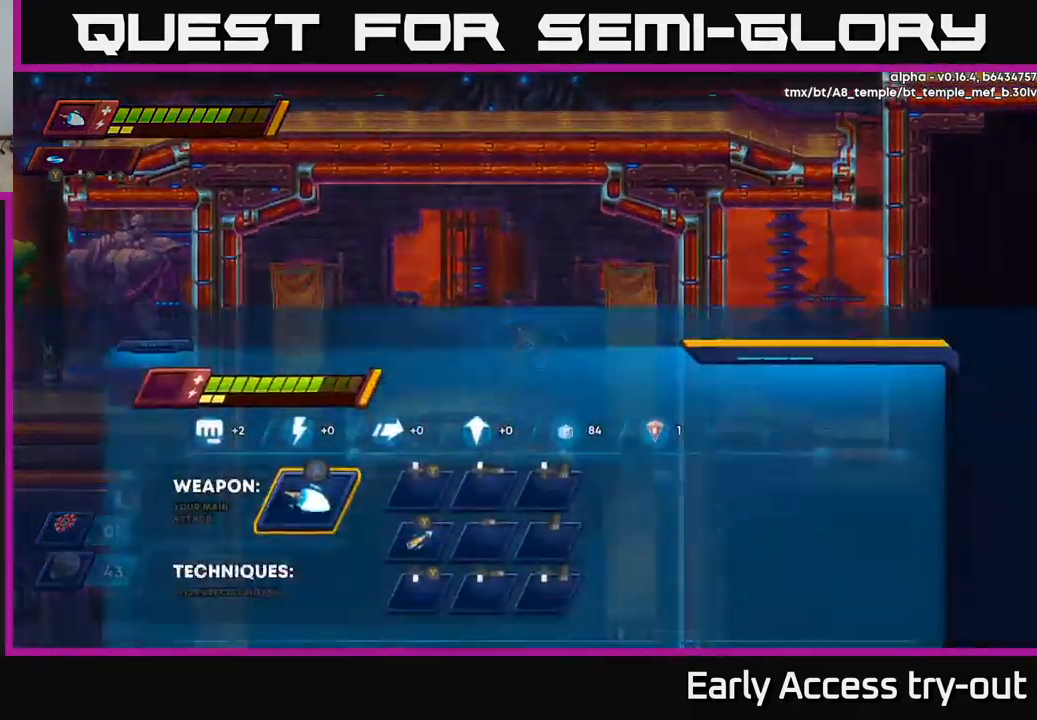
{"buttons": [], "left_stick": "center", "right_stick": "center", "events": [[50, "START", "up"], [383, "DPAD_DOWN", "down"], [467, "DPAD_DOWN", "up"]]}
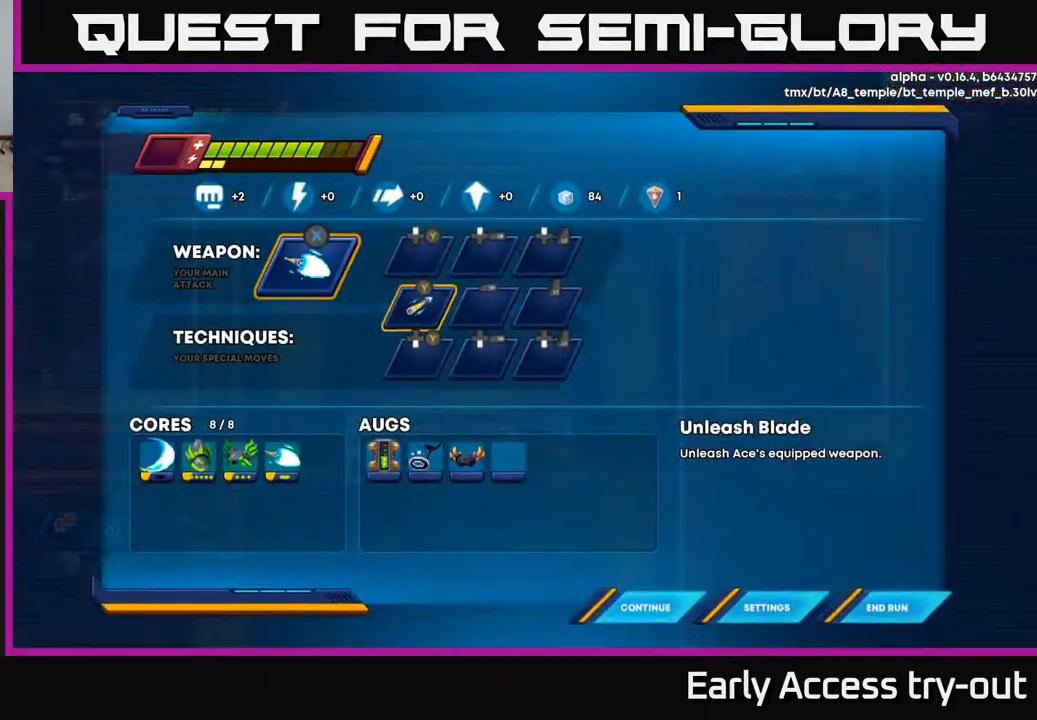
{"buttons": [], "left_stick": "center", "right_stick": "center", "events": [[267, "DPAD_LEFT", "down"], [417, "DPAD_LEFT", "up"]]}
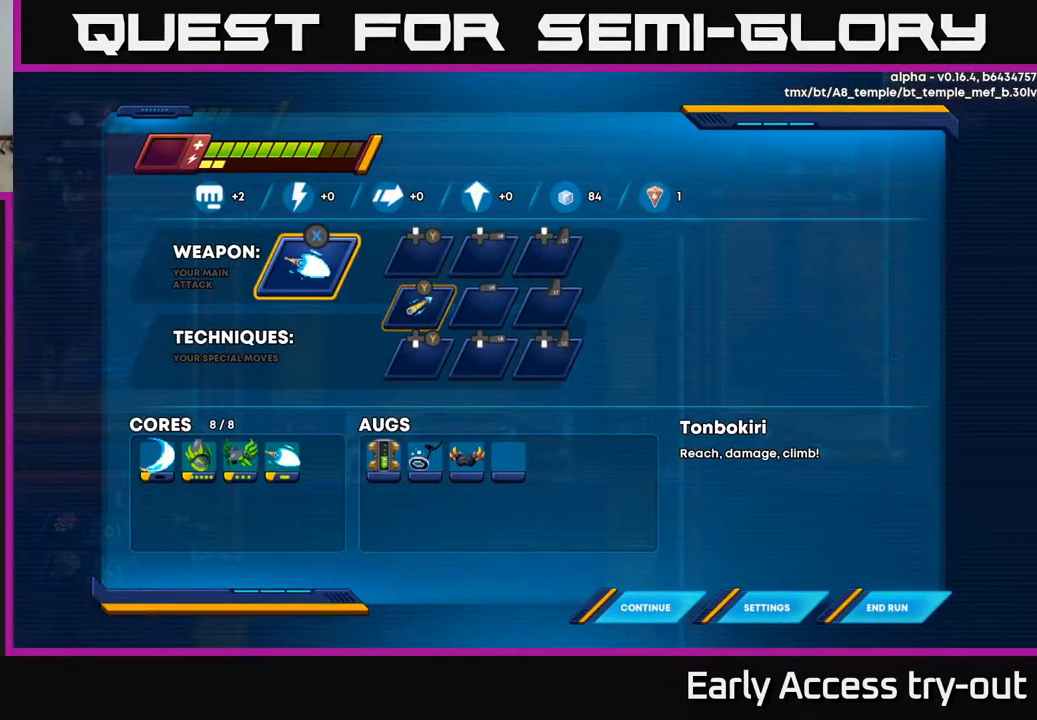
{"buttons": [], "left_stick": "center", "right_stick": "center", "events": []}
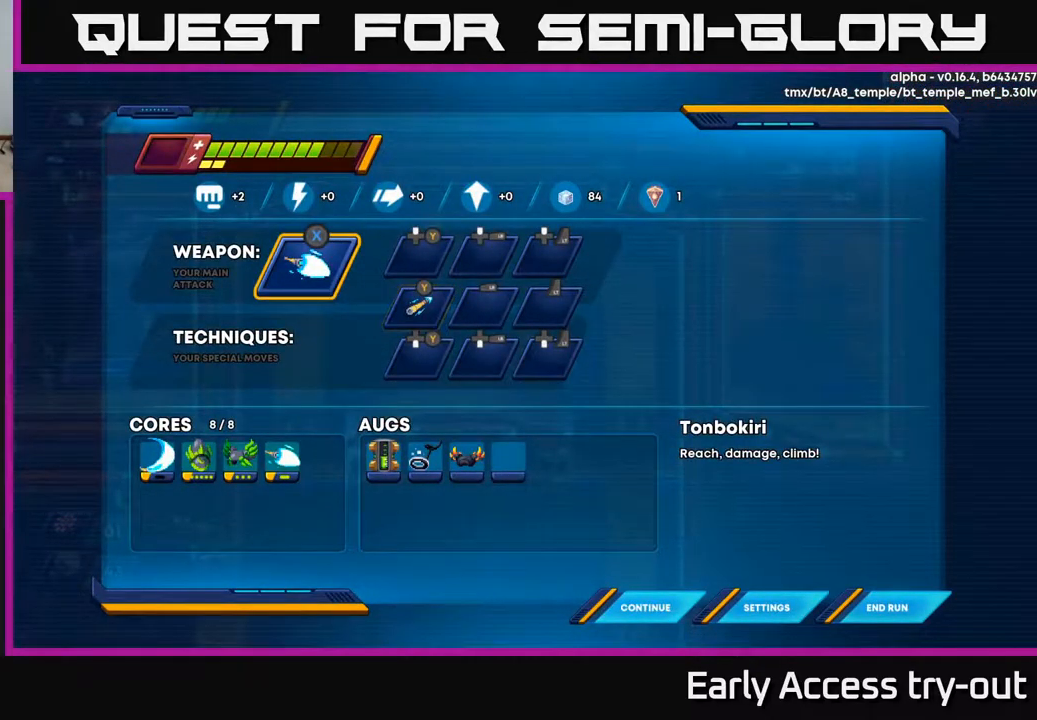
{"buttons": [], "left_stick": "center", "right_stick": "center", "events": []}
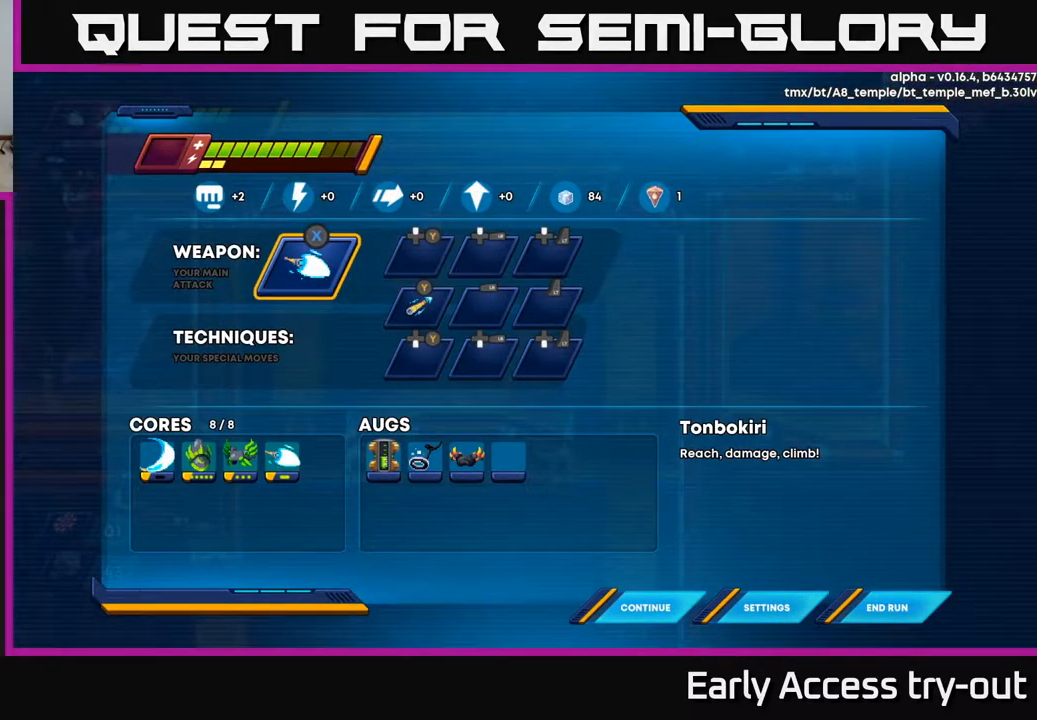
{"buttons": [], "left_stick": "center", "right_stick": "center", "events": []}
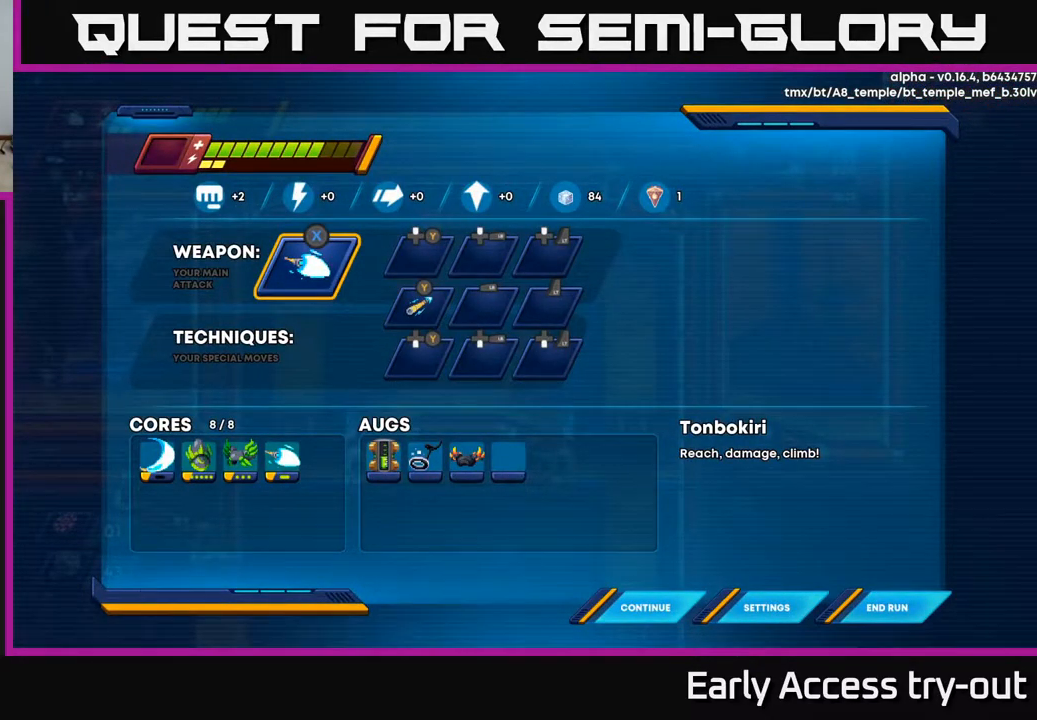
{"buttons": [], "left_stick": "center", "right_stick": "center", "events": []}
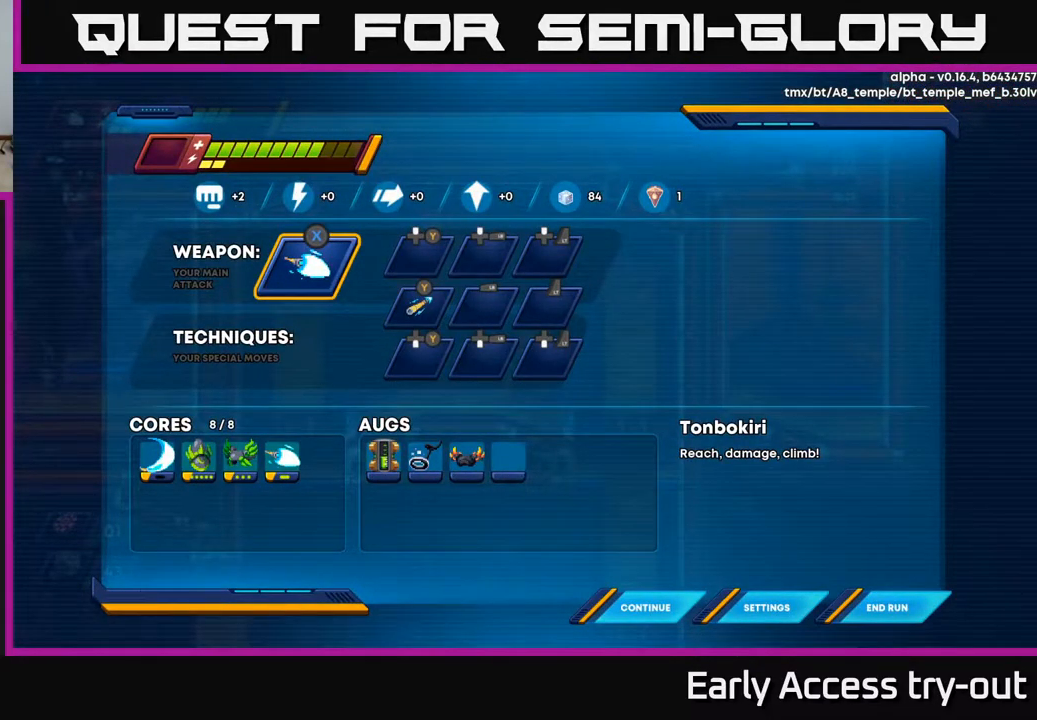
{"buttons": [], "left_stick": "center", "right_stick": "center", "events": []}
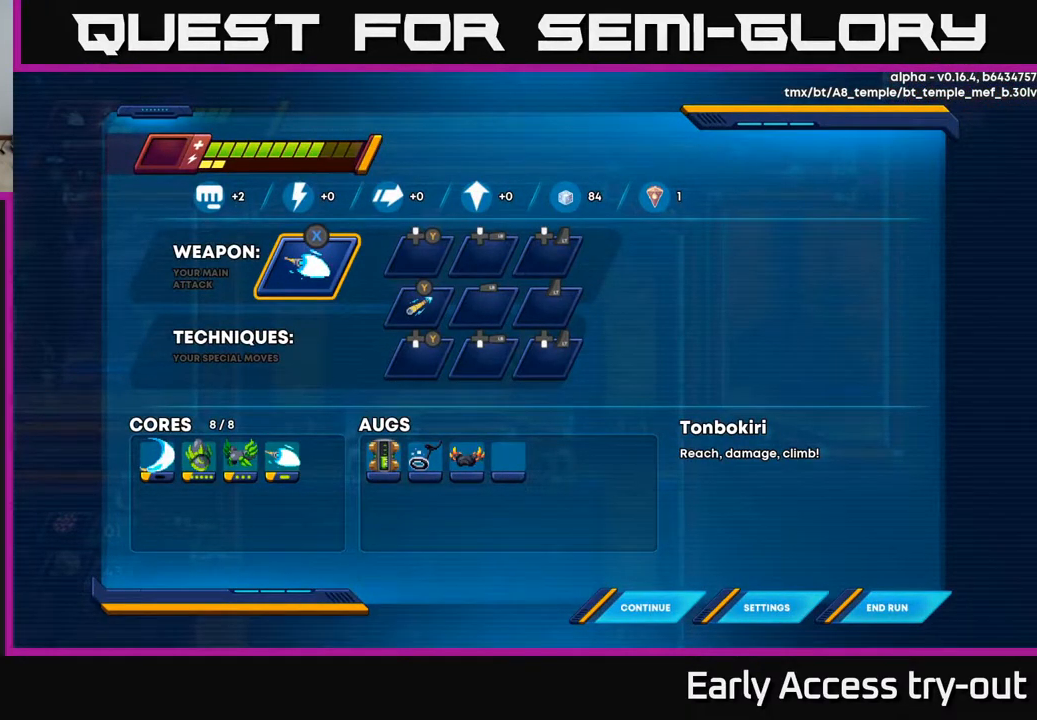
{"buttons": [], "left_stick": "center", "right_stick": "center", "events": []}
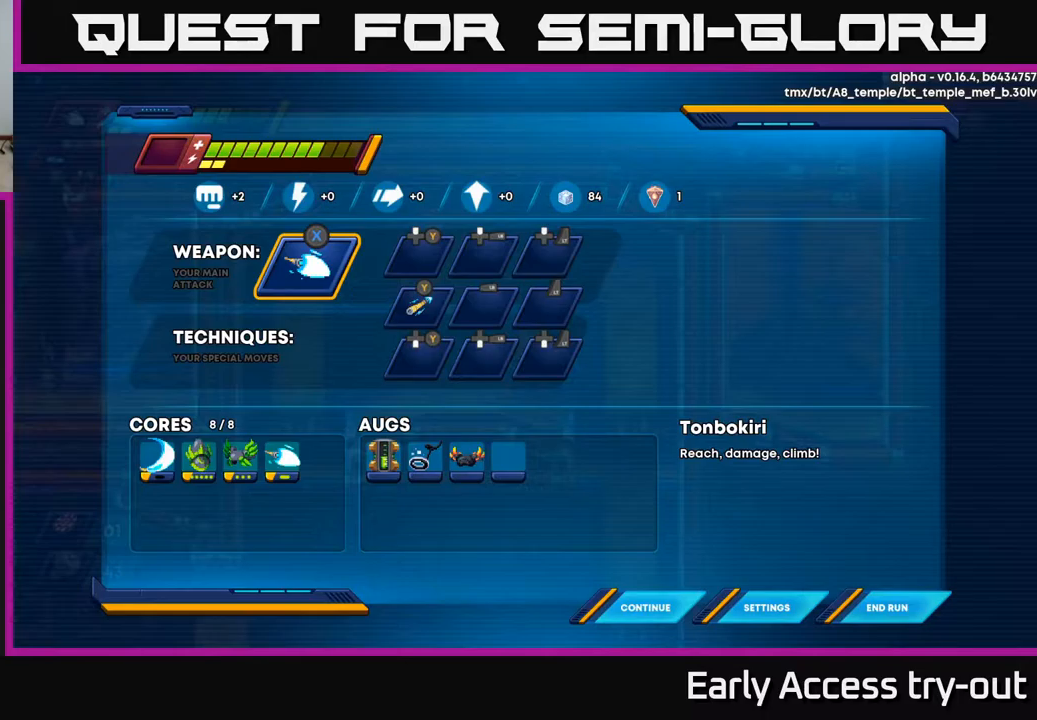
{"buttons": ["DPAD_RIGHT"], "left_stick": "center", "right_stick": "center", "events": [[334, "B", "down"], [400, "DPAD_RIGHT", "down"], [434, "B", "up"]]}
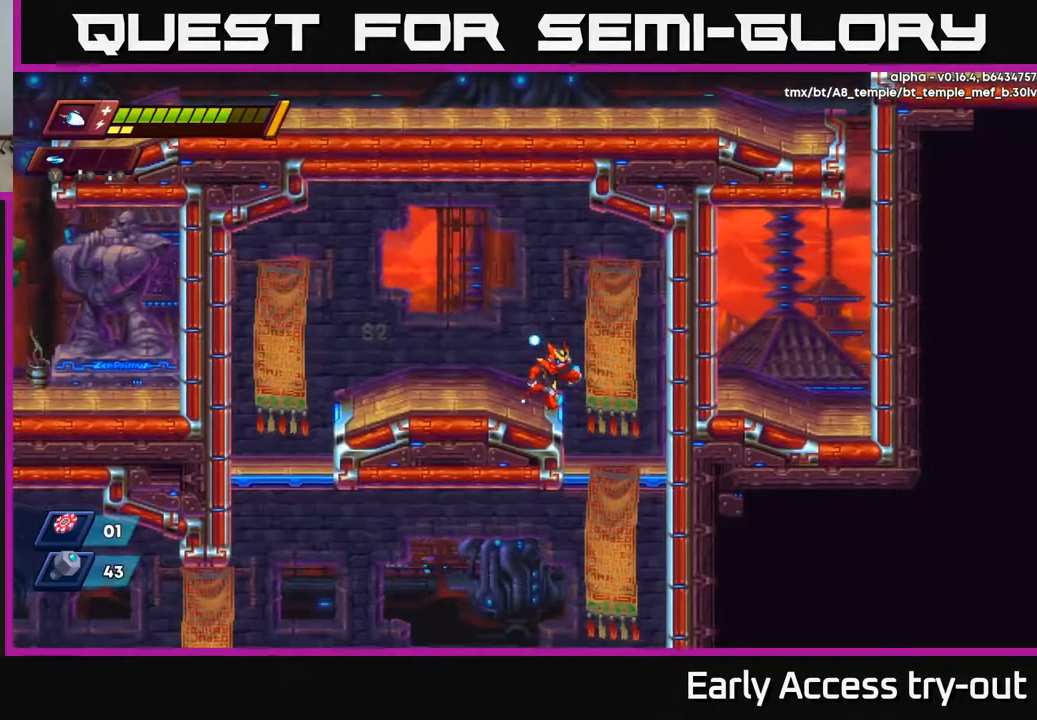
{"buttons": ["A", "DPAD_DOWN"], "left_stick": "center", "right_stick": "center", "events": [[384, "DPAD_DOWN", "down"], [384, "DPAD_RIGHT", "up"], [450, "A", "down"]]}
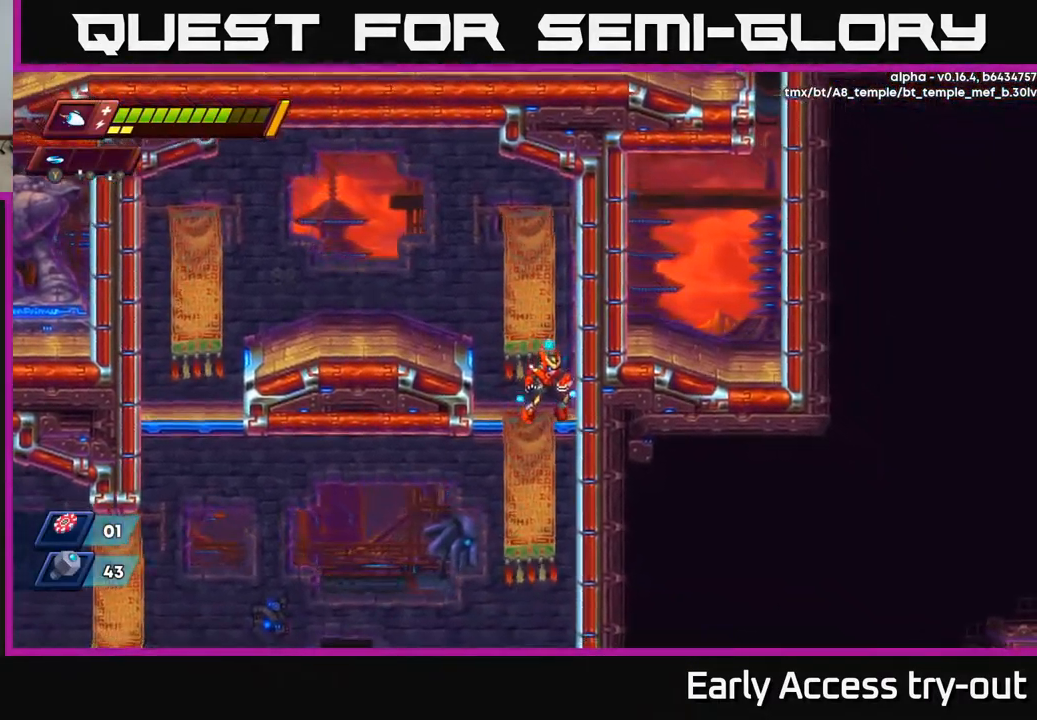
{"buttons": [], "left_stick": "center", "right_stick": "center", "events": [[50, "A", "up"], [67, "DPAD_DOWN", "up"]]}
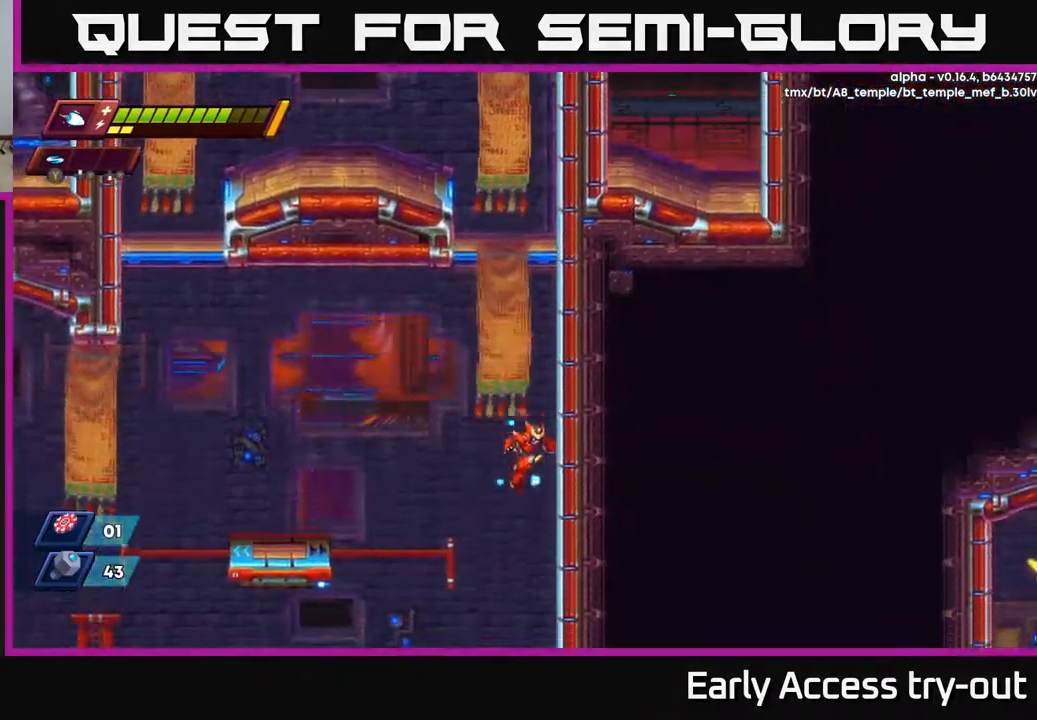
{"buttons": ["DPAD_RIGHT"], "left_stick": "center", "right_stick": "center", "events": [[350, "DPAD_RIGHT", "down"]]}
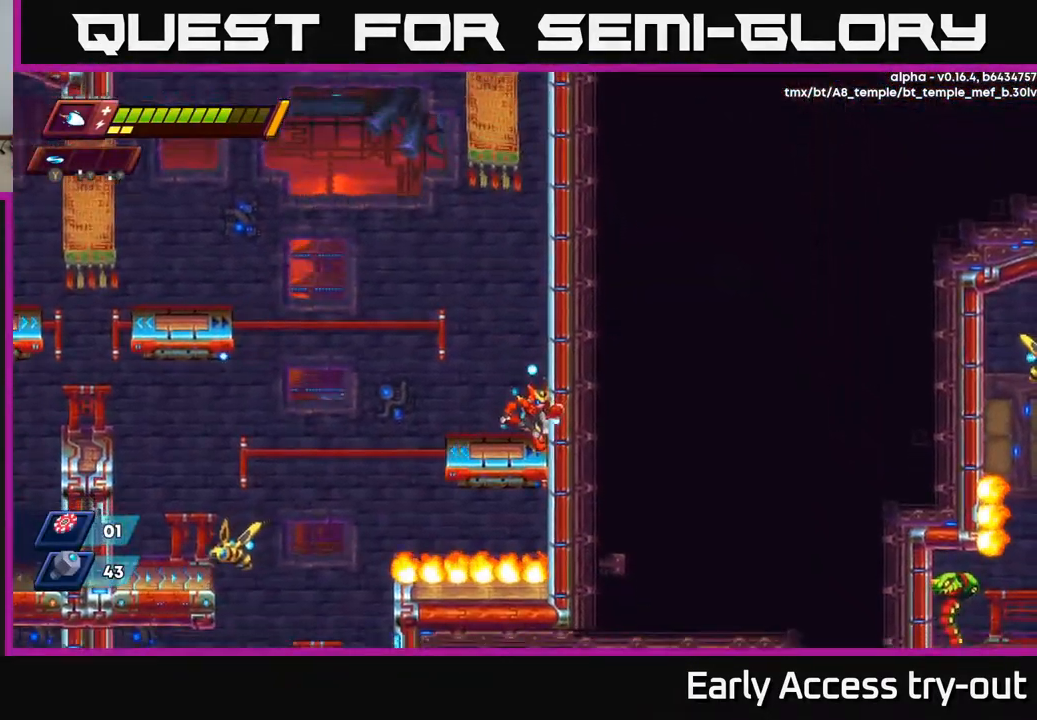
{"buttons": ["DPAD_LEFT"], "left_stick": "center", "right_stick": "center", "events": [[300, "DPAD_RIGHT", "up"], [334, "DPAD_LEFT", "down"], [350, "A", "down"], [434, "A", "up"]]}
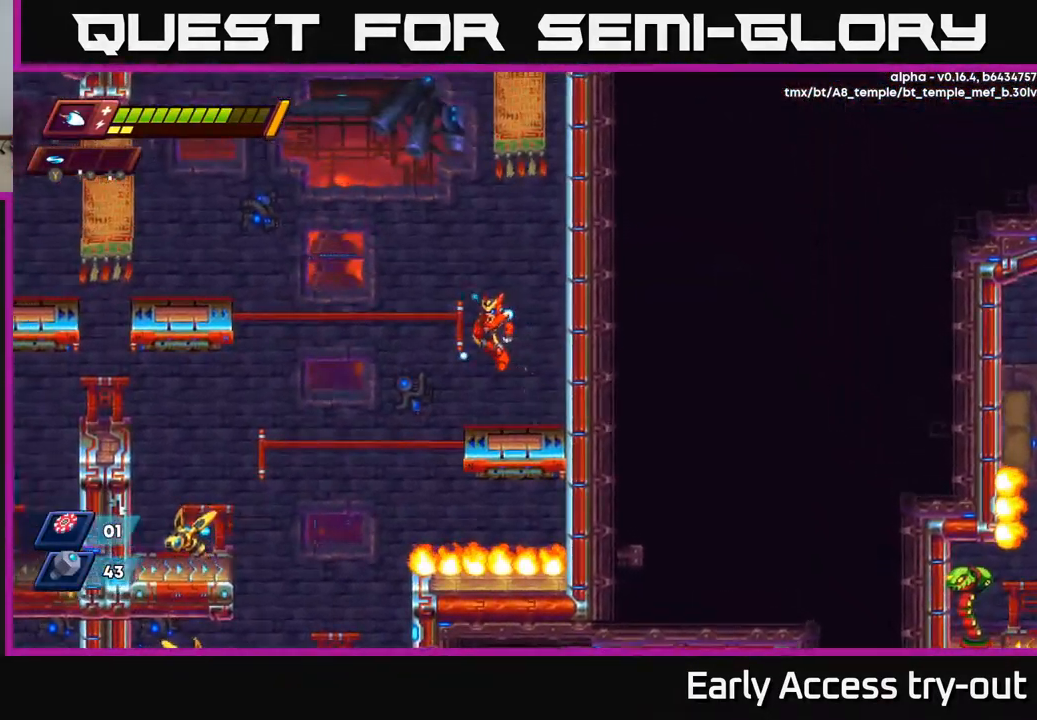
{"buttons": [], "left_stick": "center", "right_stick": "center", "events": [[184, "DPAD_LEFT", "up"]]}
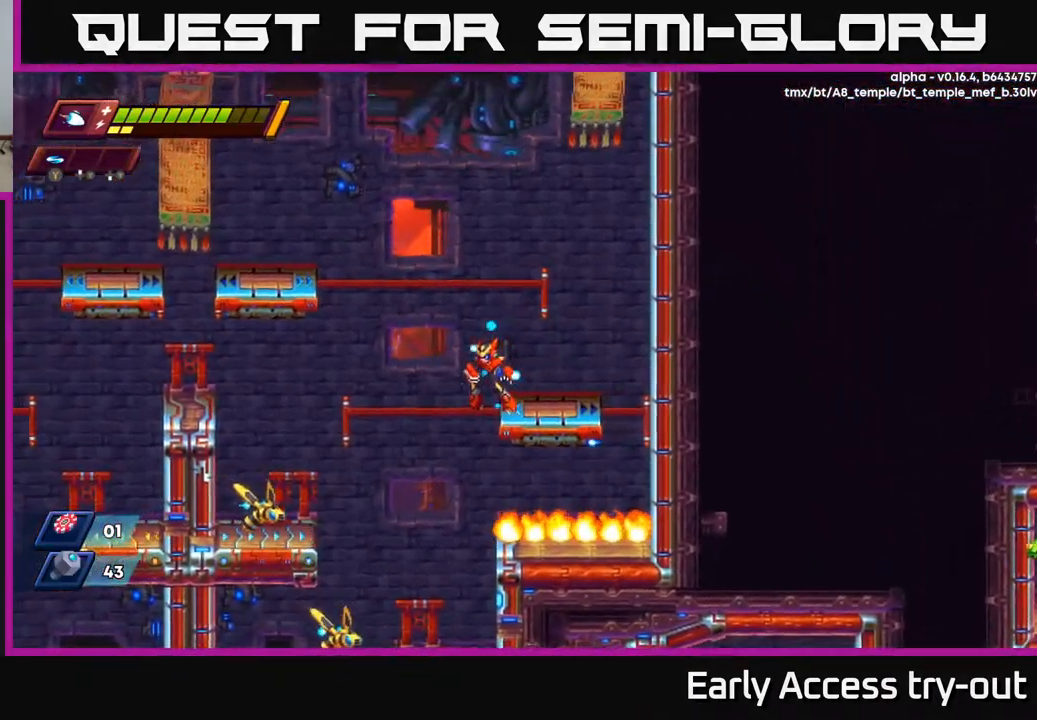
{"buttons": [], "left_stick": "center", "right_stick": "center", "events": [[217, "DPAD_RIGHT", "down"], [367, "DPAD_RIGHT", "up"]]}
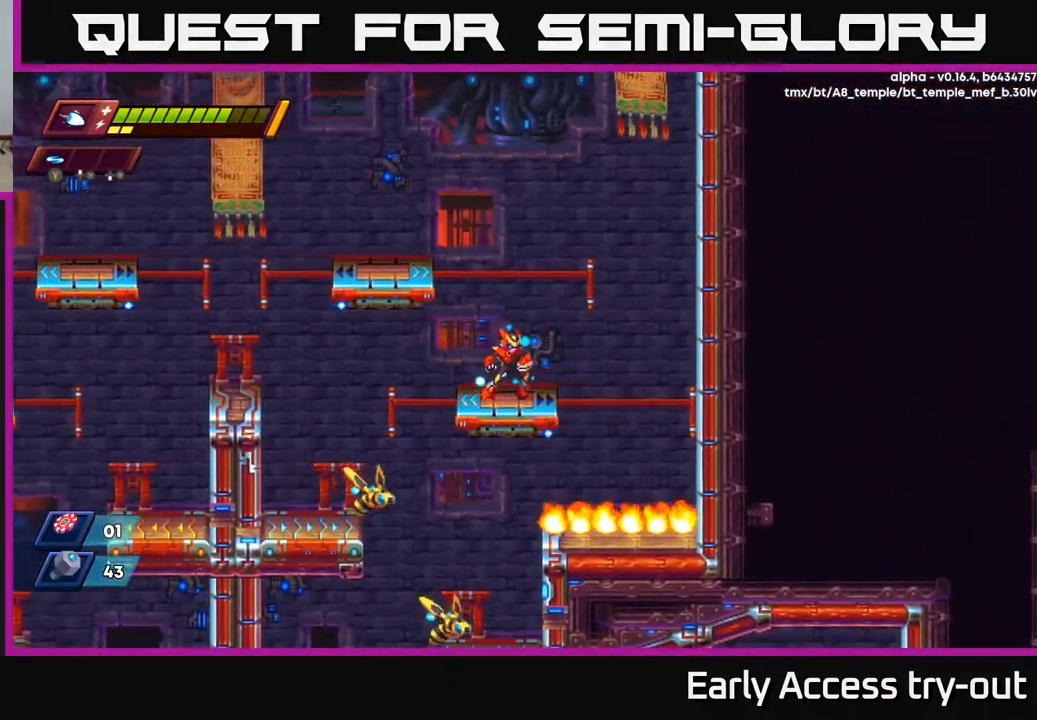
{"buttons": ["DPAD_LEFT"], "left_stick": "center", "right_stick": "center", "events": [[184, "DPAD_LEFT", "down"], [367, "A", "down"], [417, "A", "up"]]}
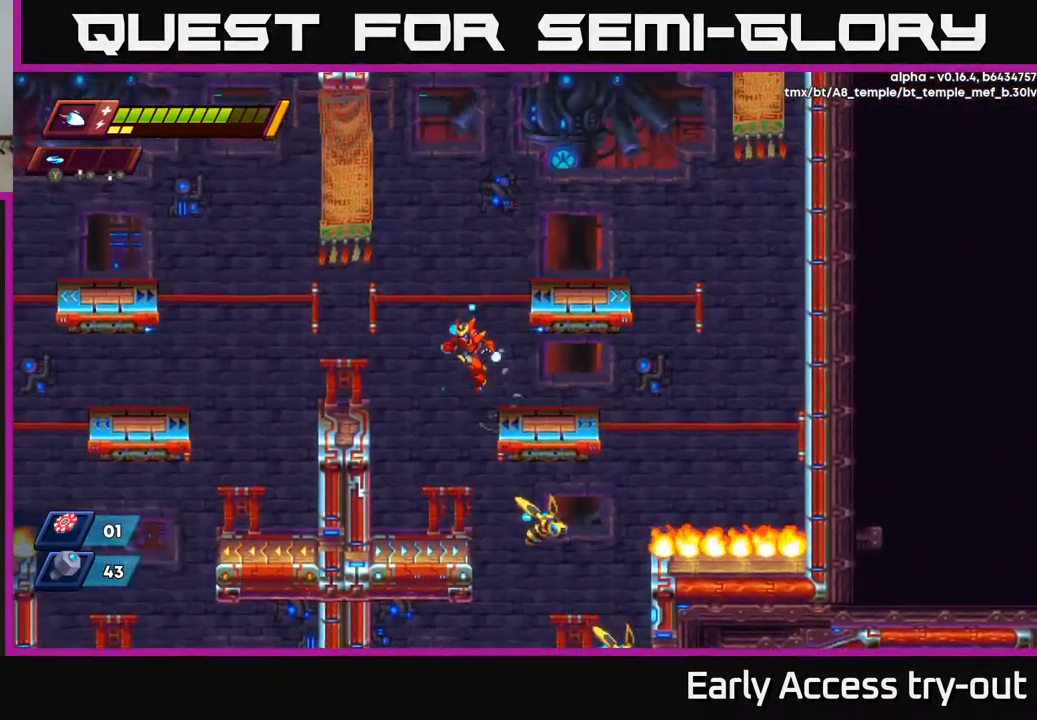
{"buttons": [], "left_stick": "center", "right_stick": "center", "events": [[267, "DPAD_LEFT", "up"], [317, "DPAD_RIGHT", "down"], [384, "DPAD_RIGHT", "up"], [384, "X", "down"], [467, "X", "up"]]}
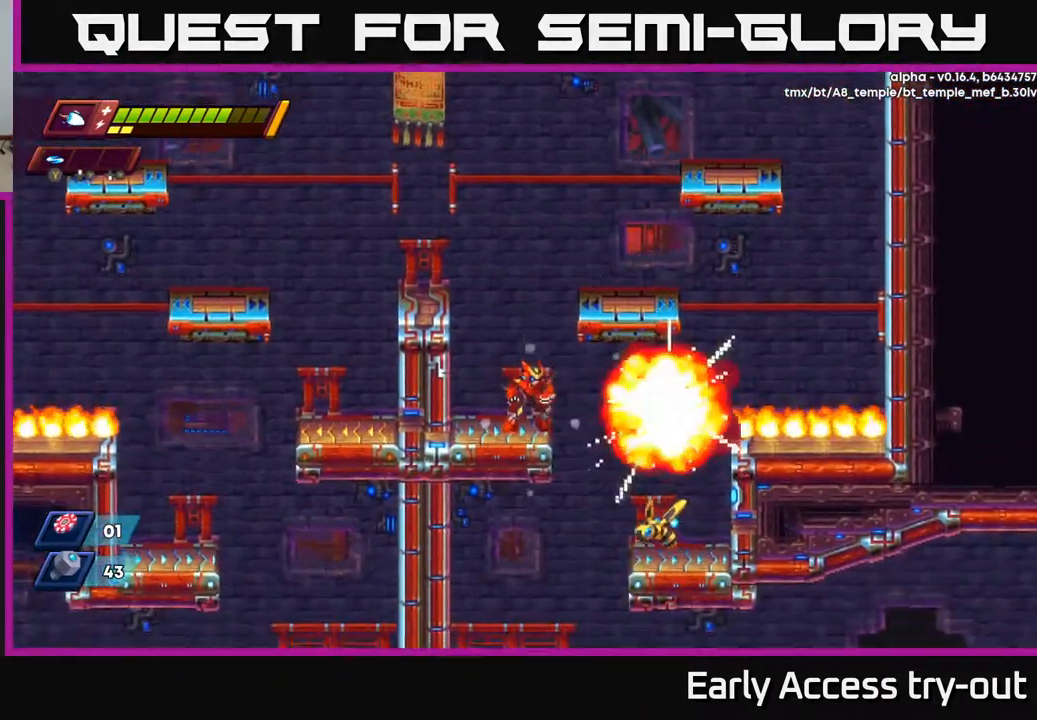
{"buttons": ["DPAD_RIGHT"], "left_stick": "center", "right_stick": "center", "events": [[234, "DPAD_LEFT", "down"], [400, "DPAD_LEFT", "up"], [467, "DPAD_RIGHT", "down"]]}
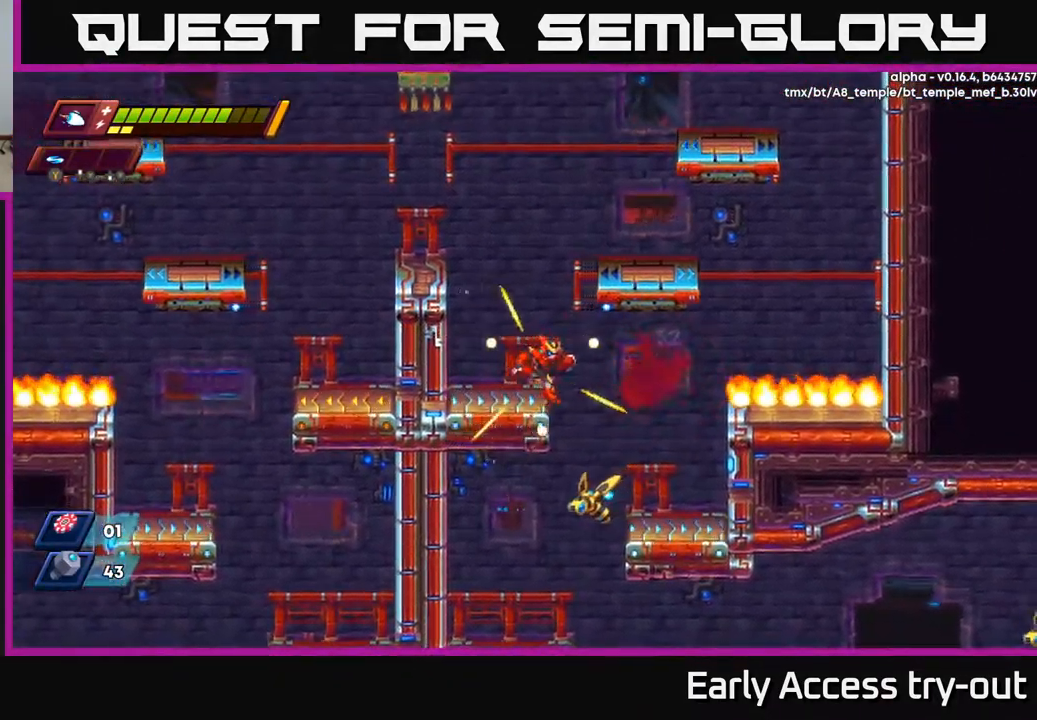
{"buttons": ["DPAD_RIGHT"], "left_stick": "center", "right_stick": "center", "events": [[67, "A", "down"], [117, "A", "up"]]}
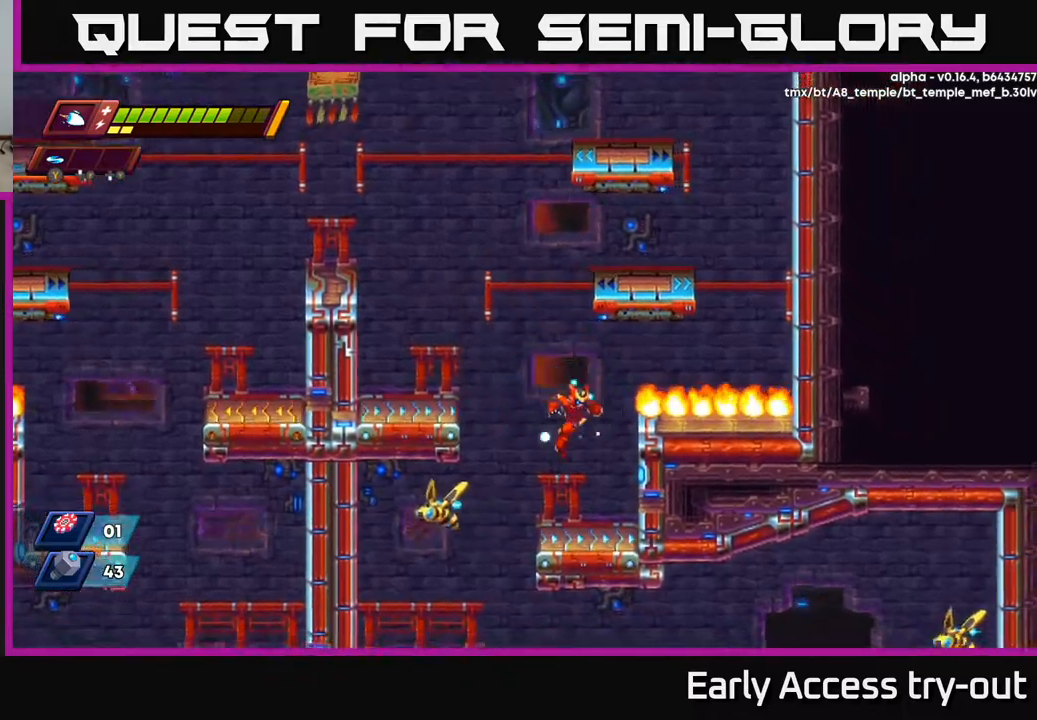
{"buttons": ["DPAD_LEFT"], "left_stick": "center", "right_stick": "center", "events": [[100, "DPAD_RIGHT", "up"], [134, "DPAD_LEFT", "down"], [184, "X", "down"], [217, "DPAD_LEFT", "up"], [300, "X", "up"], [467, "DPAD_LEFT", "down"]]}
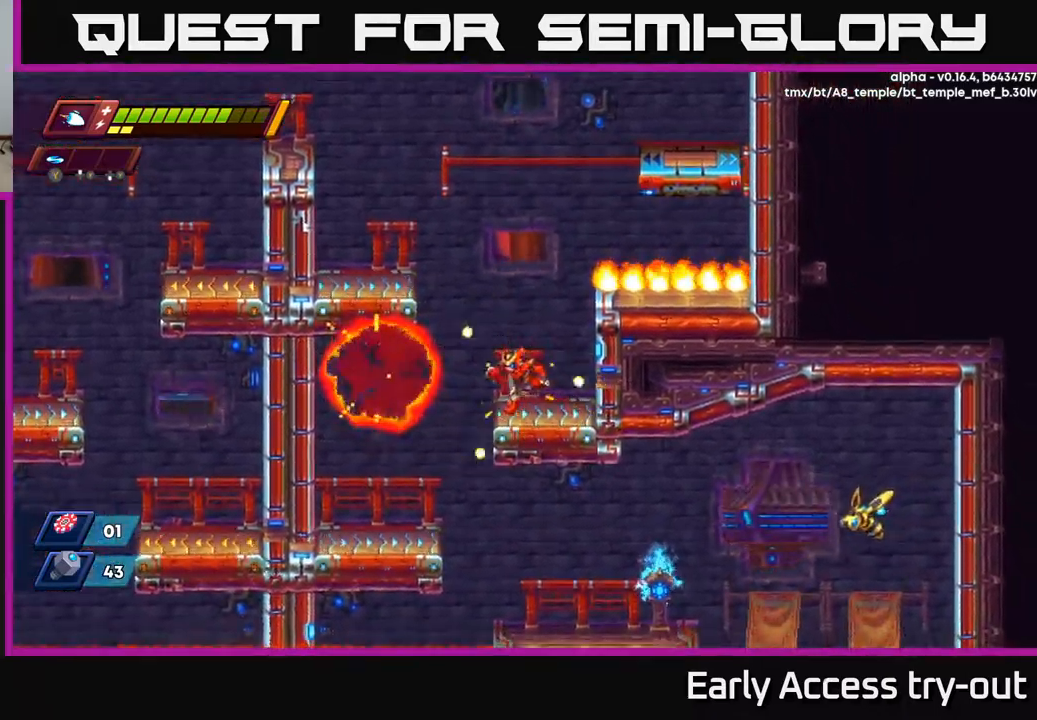
{"buttons": ["DPAD_LEFT"], "left_stick": "center", "right_stick": "center", "events": [[50, "A", "down"], [117, "A", "up"]]}
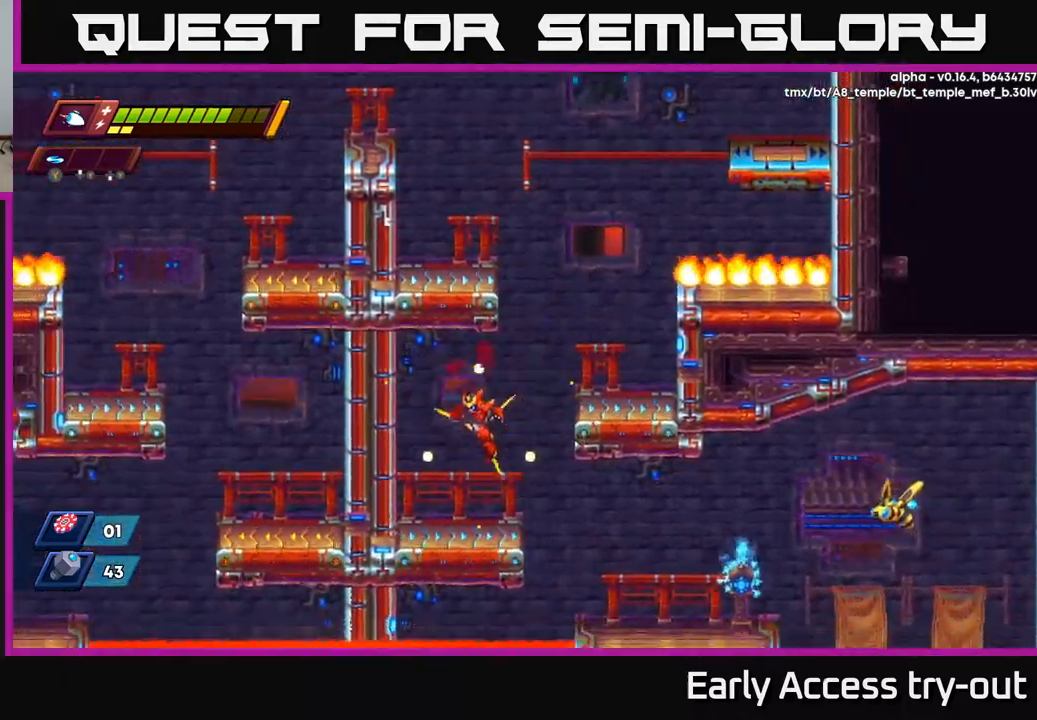
{"buttons": ["DPAD_RIGHT"], "left_stick": "center", "right_stick": "center", "events": [[117, "DPAD_LEFT", "up"], [184, "DPAD_RIGHT", "down"]]}
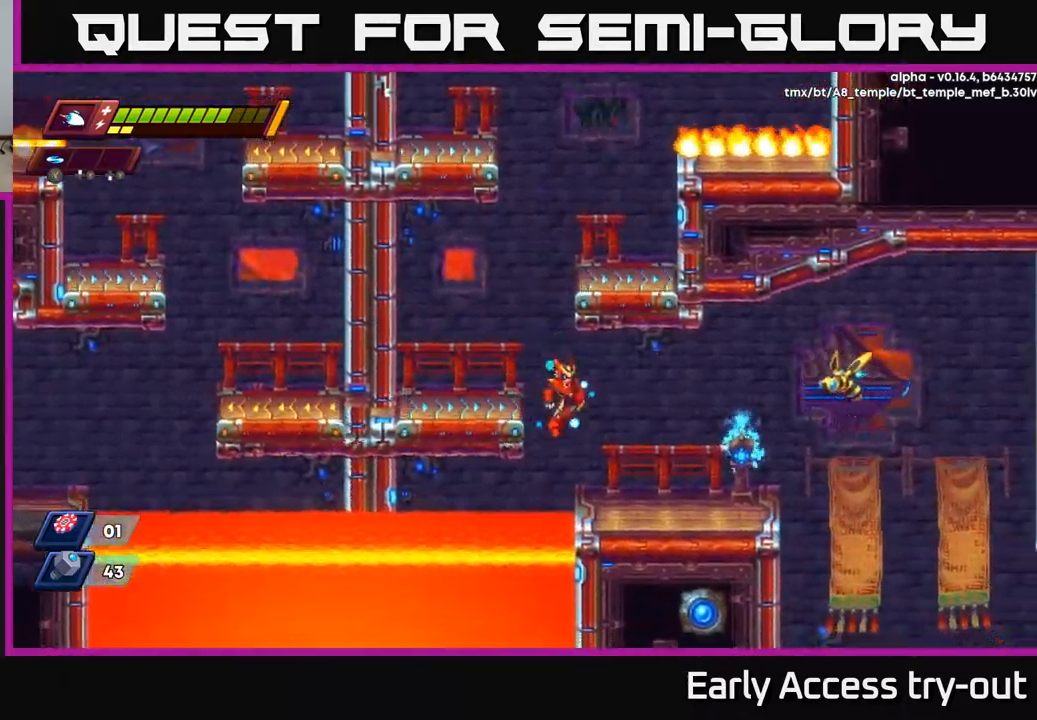
{"buttons": ["DPAD_RIGHT"], "left_stick": "center", "right_stick": "center", "events": [[267, "A", "down"], [334, "X", "down"], [384, "A", "up"], [400, "X", "up"]]}
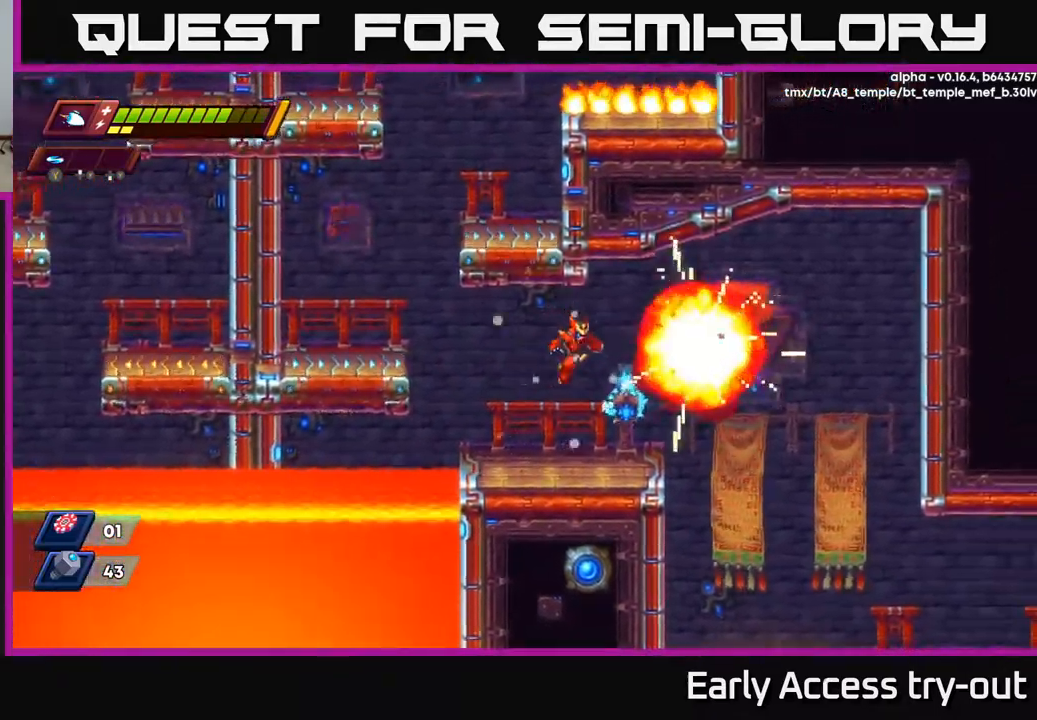
{"buttons": ["A", "R2", "DPAD_RIGHT"], "left_stick": "center", "right_stick": "center", "events": [[250, "R2", "down"], [317, "A", "down"]]}
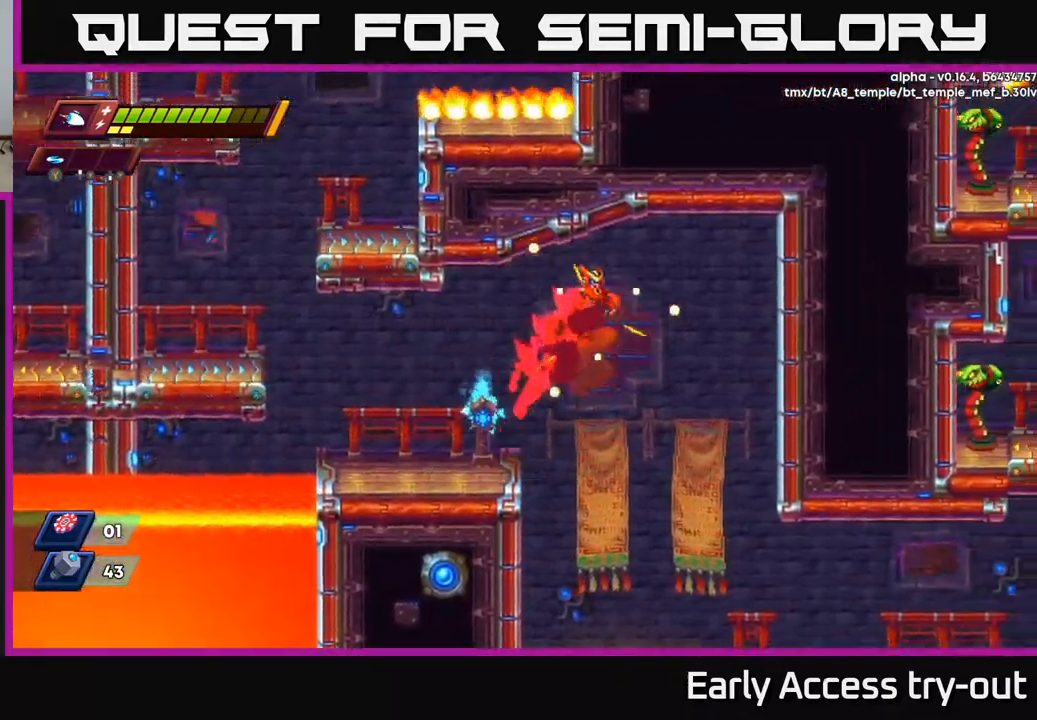
{"buttons": ["A", "X", "DPAD_RIGHT"], "left_stick": "center", "right_stick": "center", "events": [[84, "X", "down"], [467, "R2", "up"]]}